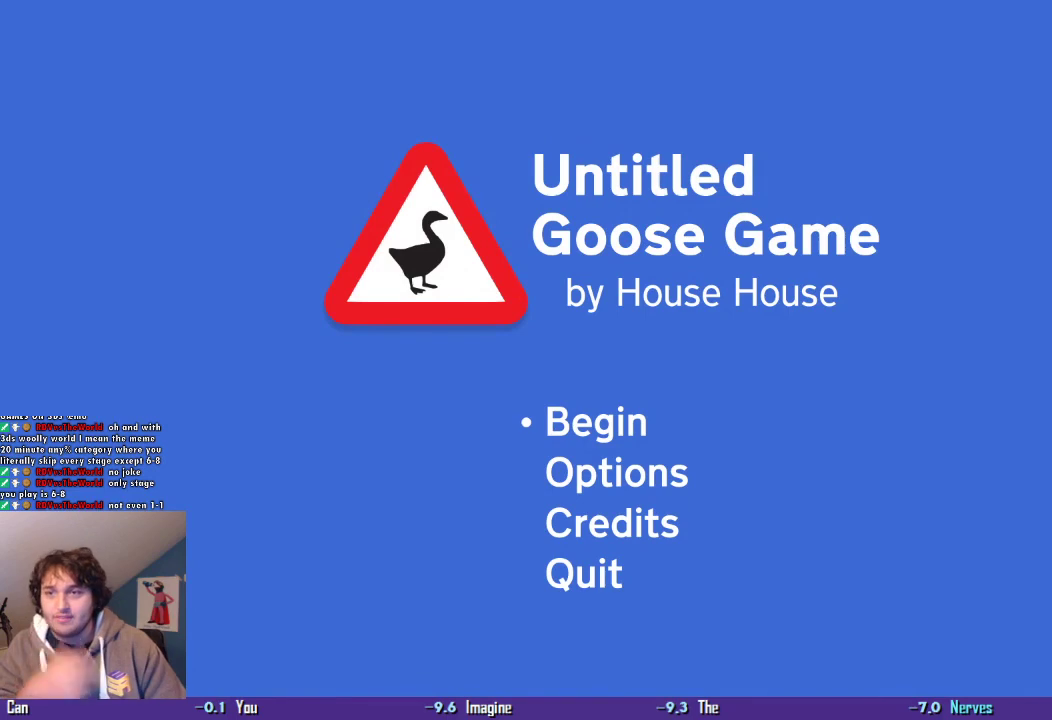
Gameplay with a controller (PlayStation layout); each line is a JSON object with the inputs held at the frame after it. "events" lists button and stick changes between this image and that frame as [ms after this image, input, new state], when the widget could be followed in between. Not read: L3 R3 right_stick.
{"buttons": [], "left_stick": "center", "events": []}
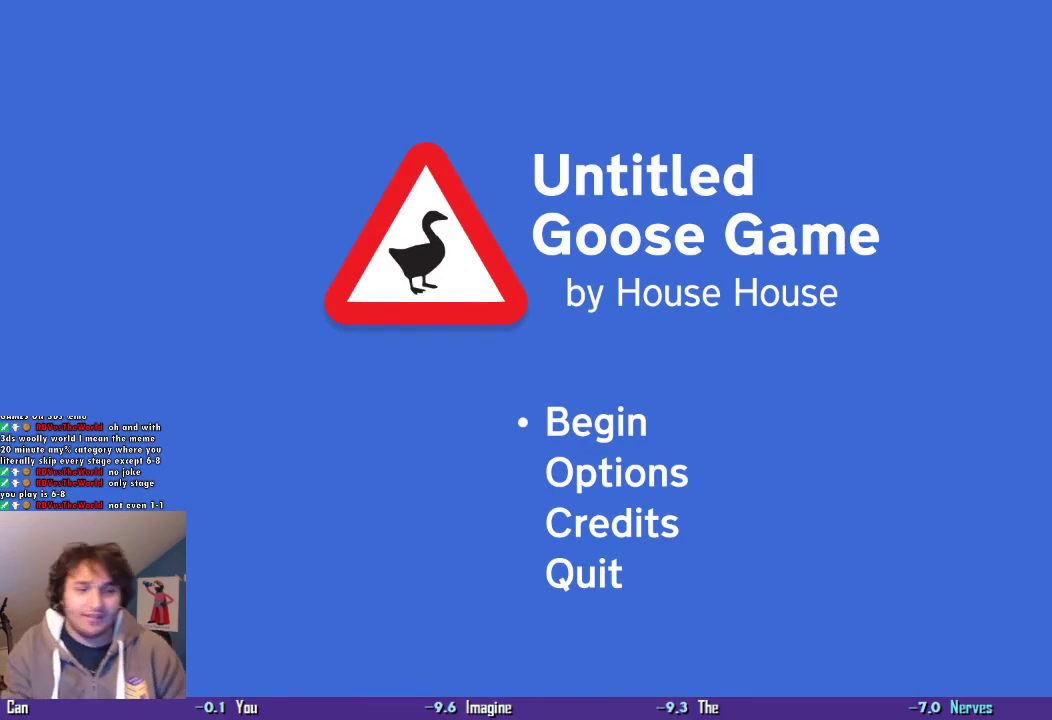
{"buttons": [], "left_stick": "center", "events": []}
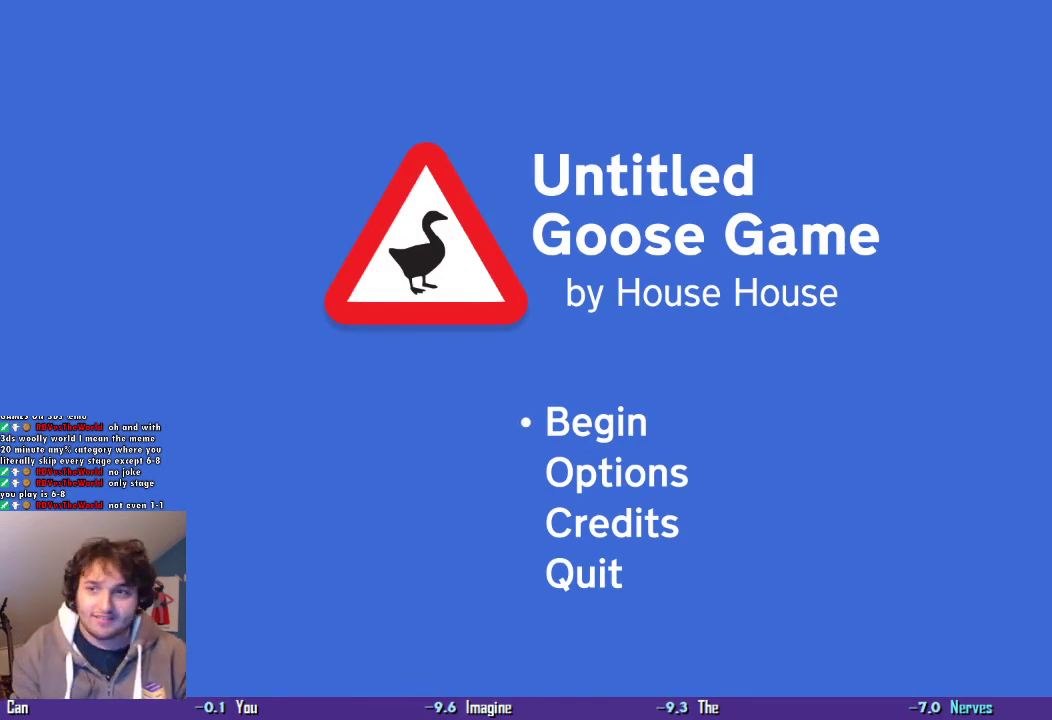
{"buttons": [], "left_stick": "center", "events": [[67, "CROSS", "down"], [234, "CROSS", "up"]]}
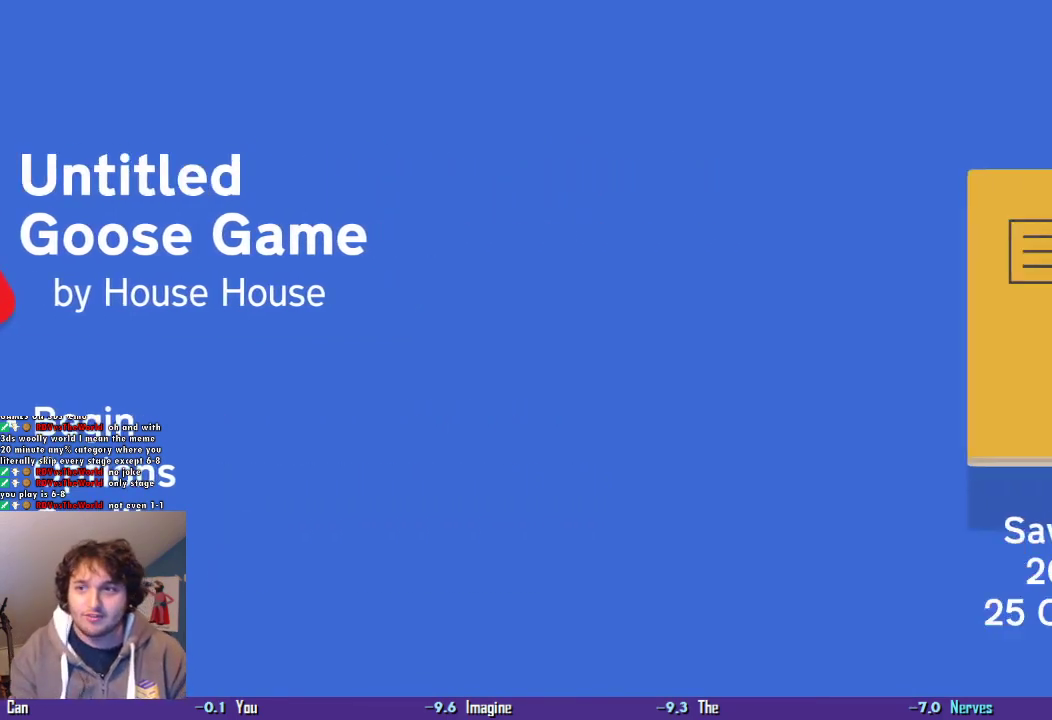
{"buttons": [], "left_stick": "center", "events": [[200, "DPAD_RIGHT", "down"], [300, "DPAD_RIGHT", "up"], [400, "DPAD_RIGHT", "down"], [467, "DPAD_RIGHT", "up"]]}
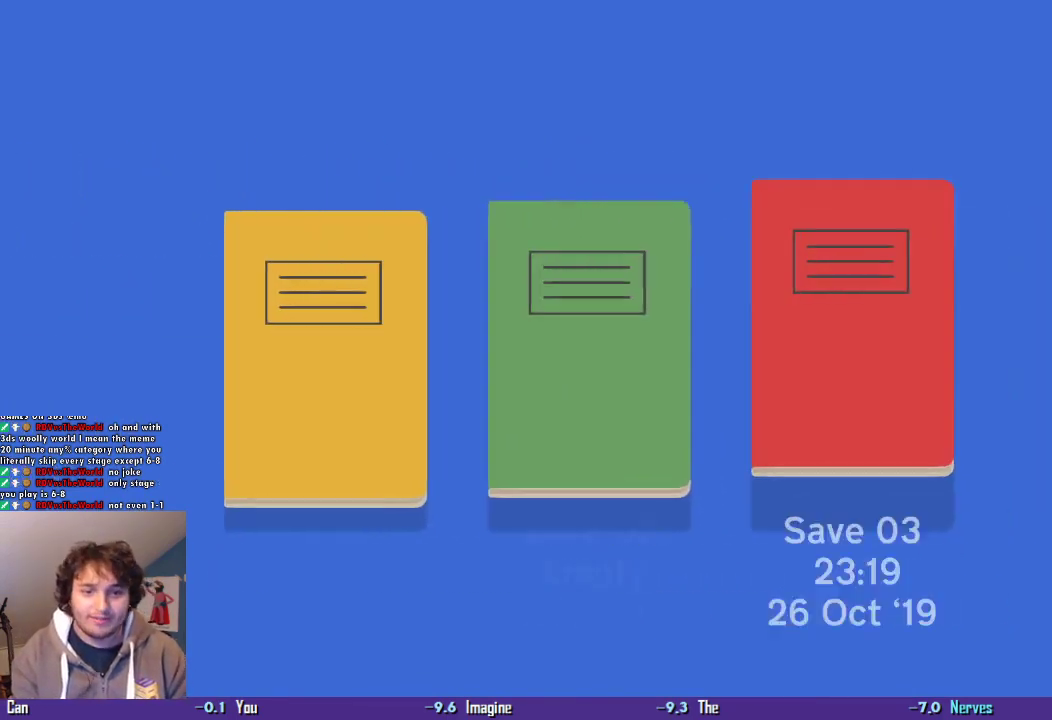
{"buttons": ["DPAD_LEFT"], "left_stick": "center", "events": [[67, "DPAD_RIGHT", "down"], [200, "DPAD_RIGHT", "up"], [267, "CROSS", "down"], [400, "CROSS", "up"], [434, "DPAD_LEFT", "down"]]}
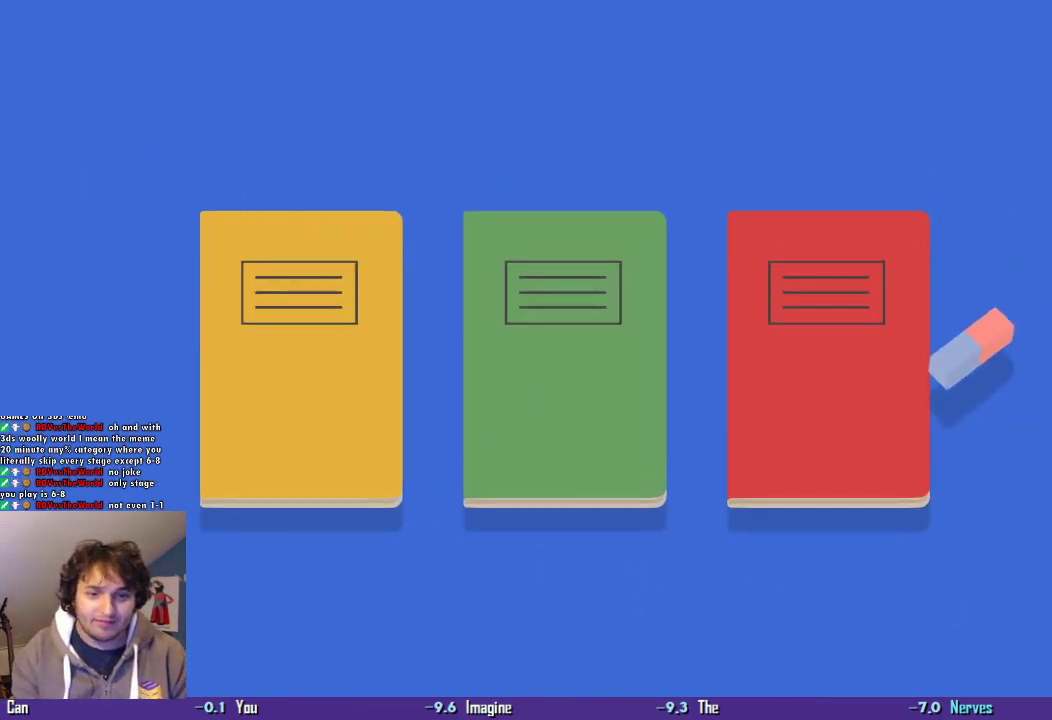
{"buttons": [], "left_stick": "center", "events": [[34, "DPAD_LEFT", "up"], [67, "CROSS", "down"], [234, "CROSS", "up"], [267, "DPAD_UP", "down"], [334, "DPAD_UP", "up"]]}